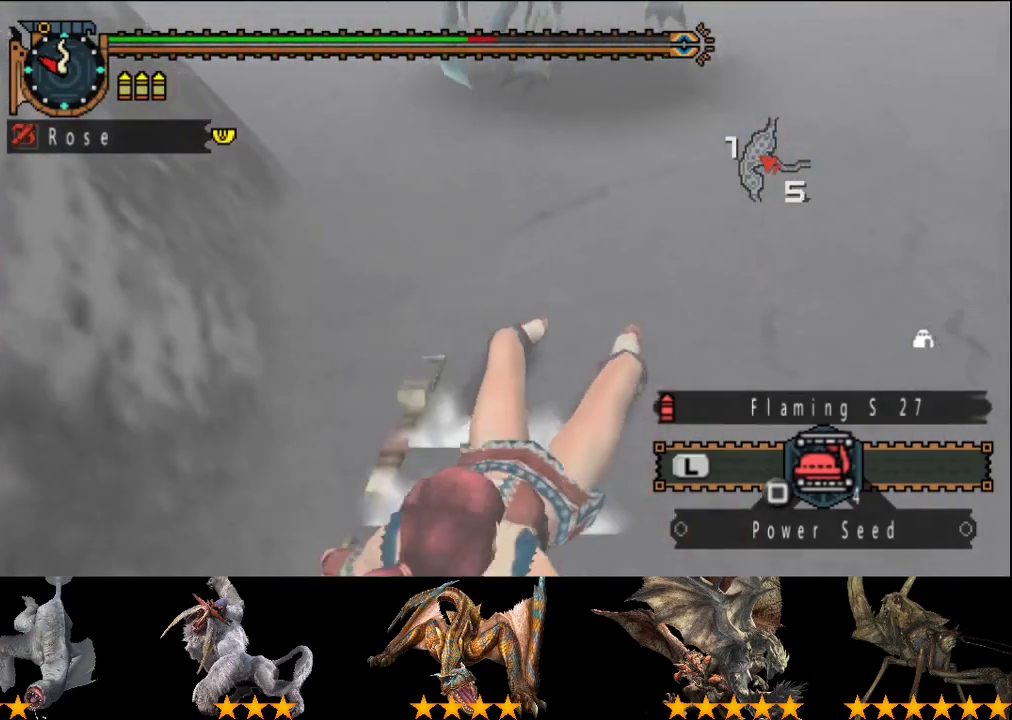
Gameplay with a controller (PlayStation layout); each line is a JSON object with the inputs held at the frame after it. "events" lists button and stick changes between this image and that frame as [ms after this image, input, new state], when the widget could be followed in between. This overlay highlights the sticks when they move; stick clicks (L3 R3) are not distinguishable. Not read: L3 R3.
{"buttons": ["CIRCLE"], "left_stick": "up", "right_stick": "center", "events": [[50, "right_stick", "right"], [150, "right_stick", "center"], [417, "CIRCLE", "down"]]}
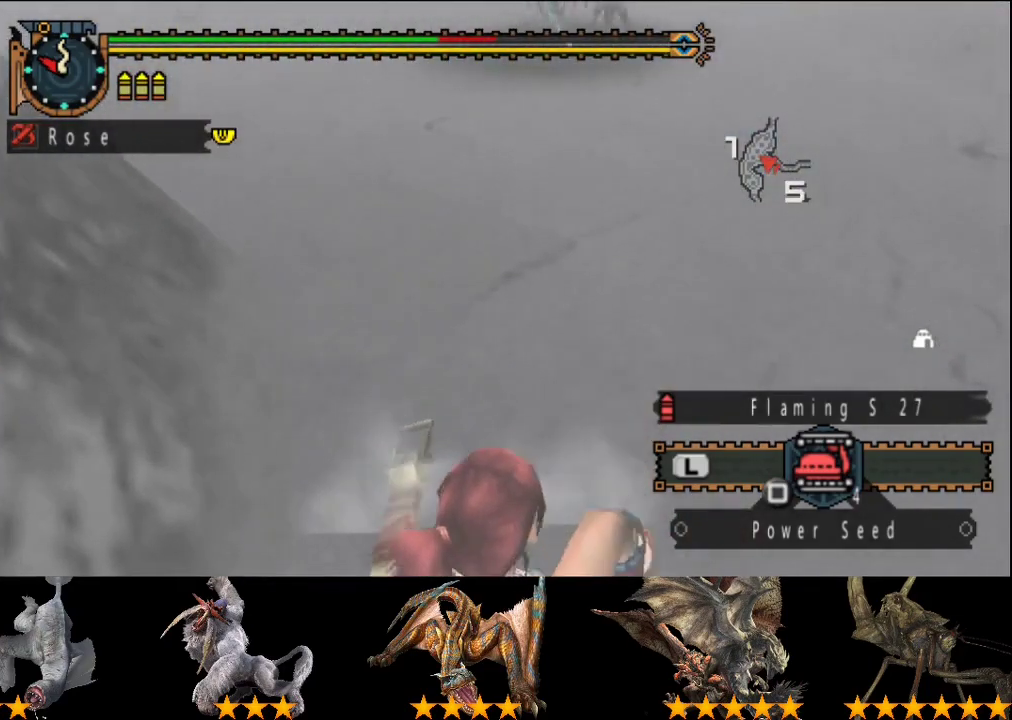
{"buttons": [], "left_stick": "up", "right_stick": "center", "events": [[17, "CIRCLE", "up"], [83, "CIRCLE", "down"], [183, "CIRCLE", "up"], [417, "right_stick", "right"], [483, "right_stick", "center"]]}
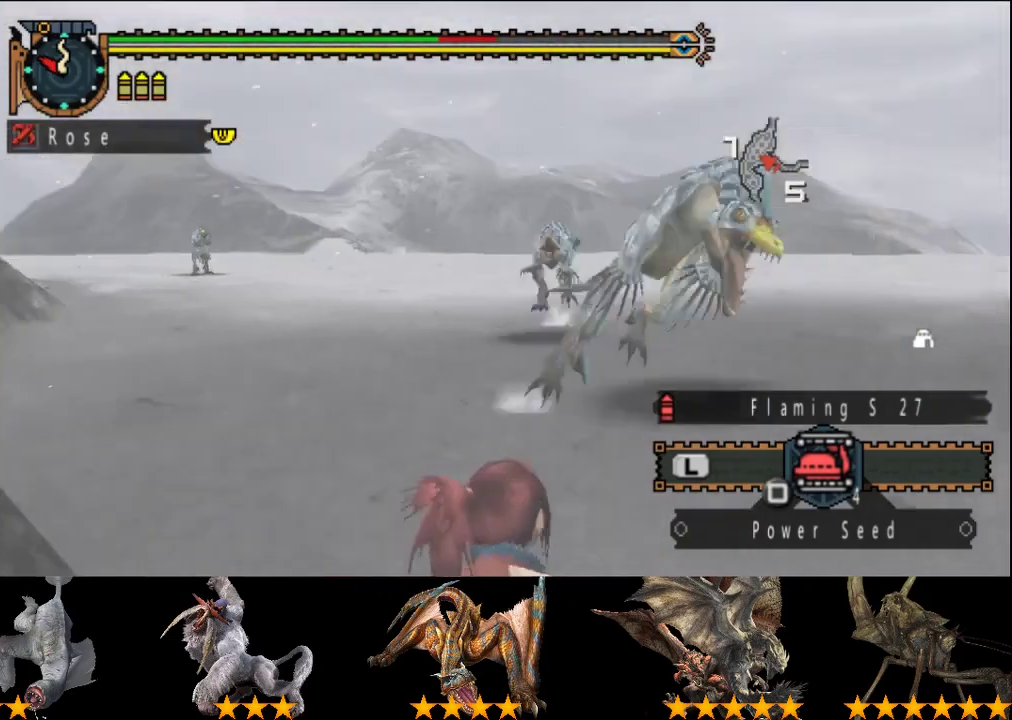
{"buttons": [], "left_stick": "up-right", "right_stick": "center", "events": [[383, "left_stick", "up-right"]]}
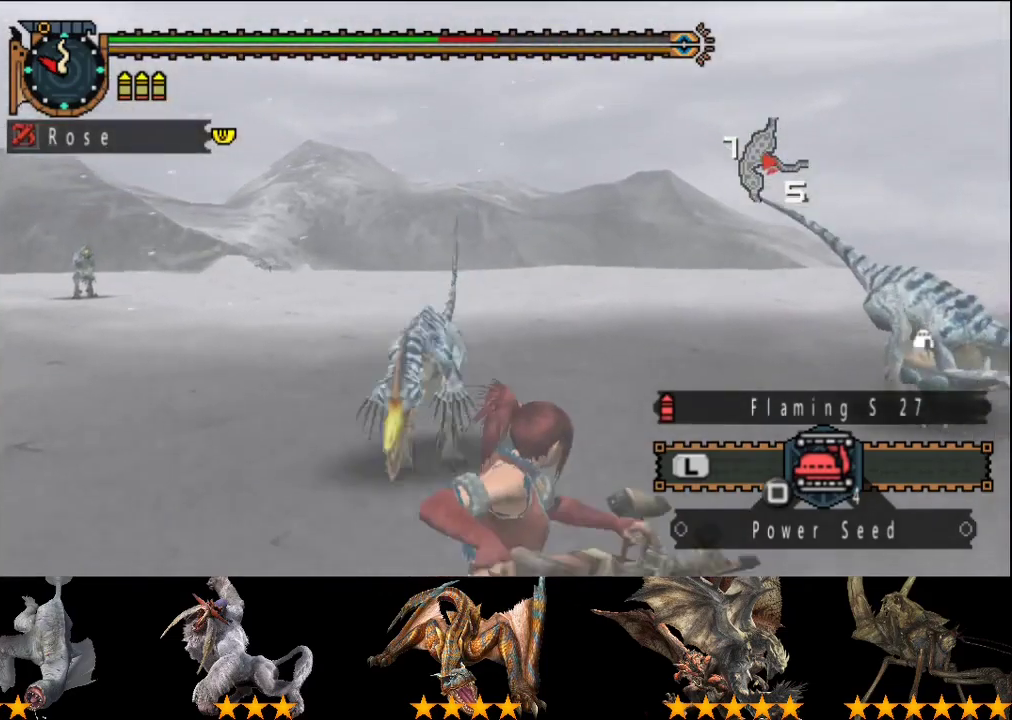
{"buttons": [], "left_stick": "up-right", "right_stick": "center", "events": [[33, "CIRCLE", "down"], [167, "CIRCLE", "up"], [300, "right_stick", "right"], [467, "right_stick", "center"]]}
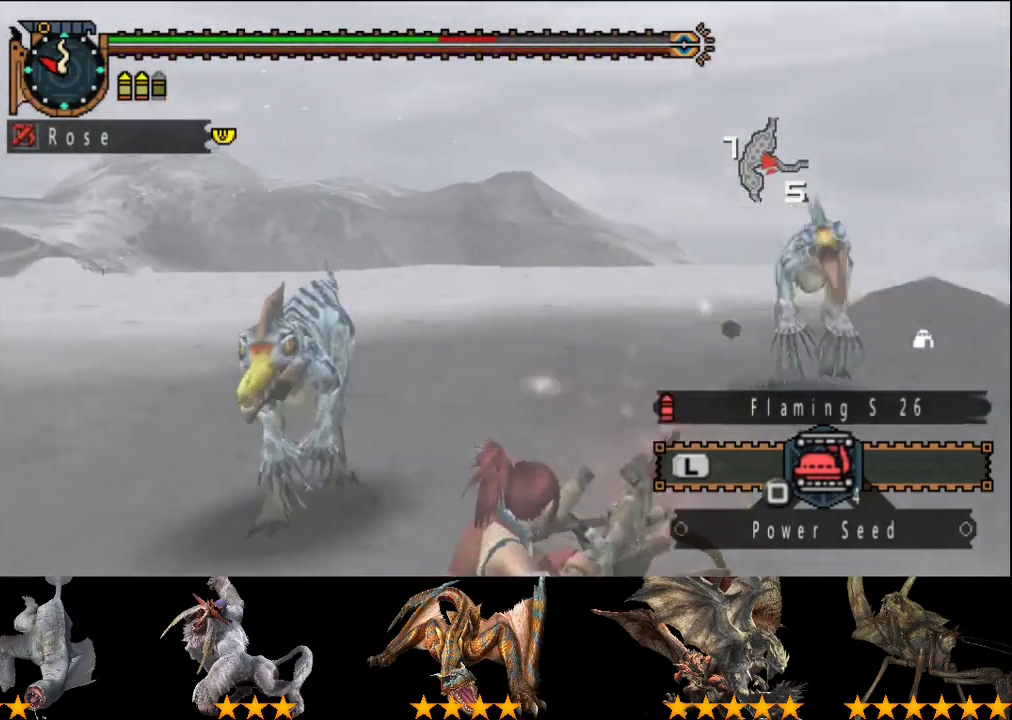
{"buttons": ["SELECT"], "left_stick": "up", "right_stick": "center", "events": [[33, "left_stick", "up"], [467, "SELECT", "down"]]}
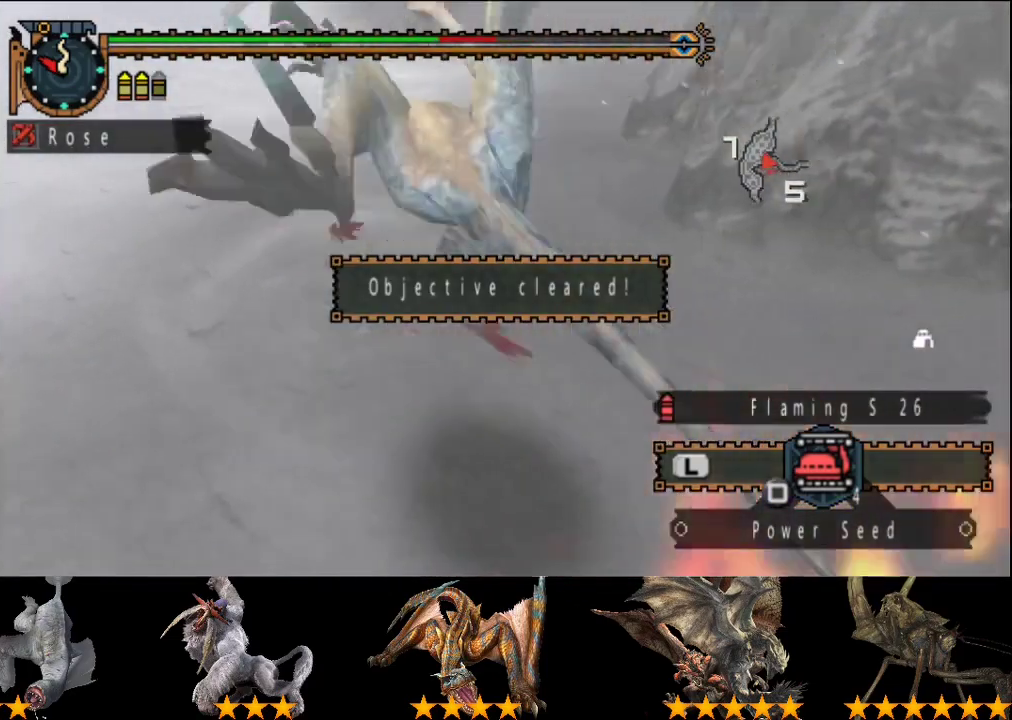
{"buttons": [], "left_stick": "up", "right_stick": "center", "events": [[150, "SELECT", "up"]]}
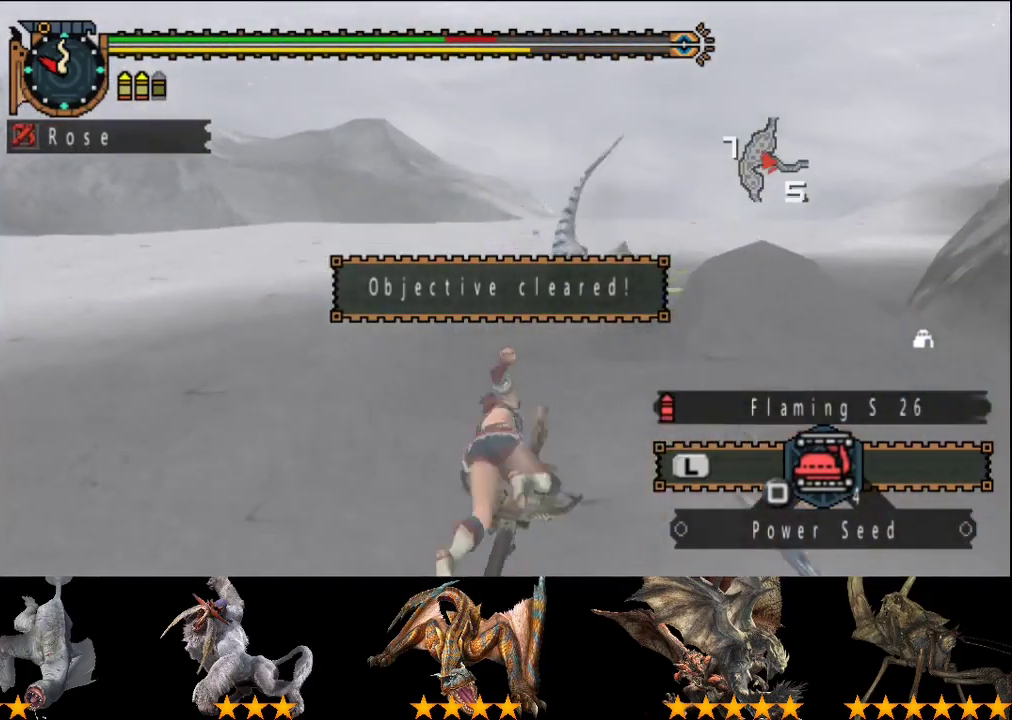
{"buttons": [], "left_stick": "up", "right_stick": "center", "events": []}
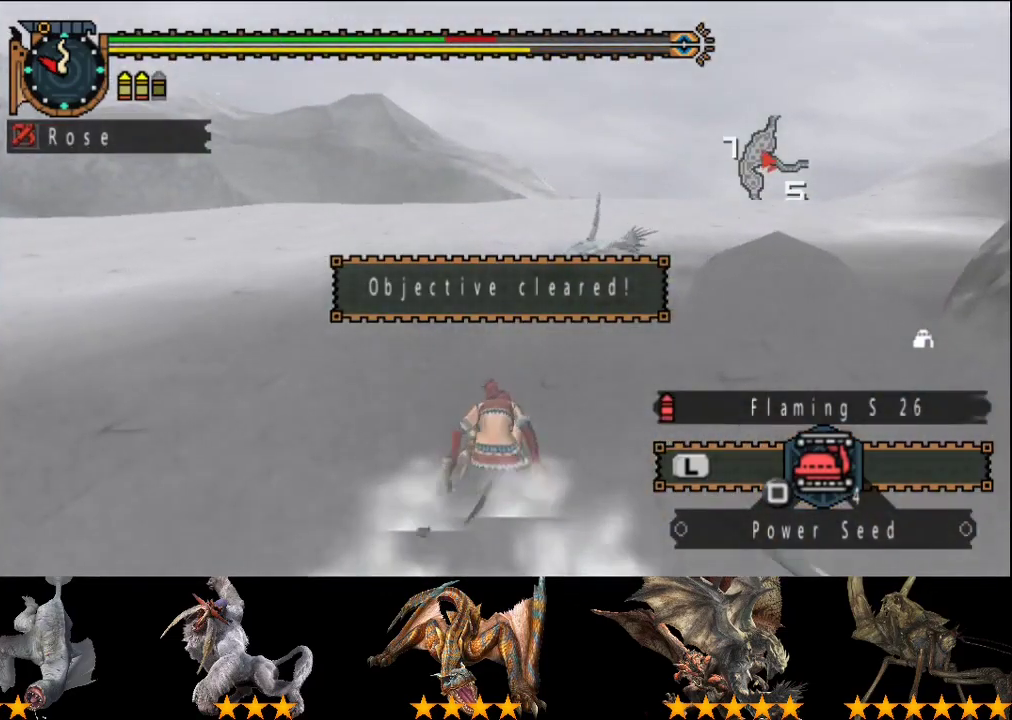
{"buttons": [], "left_stick": "up", "right_stick": "center", "events": []}
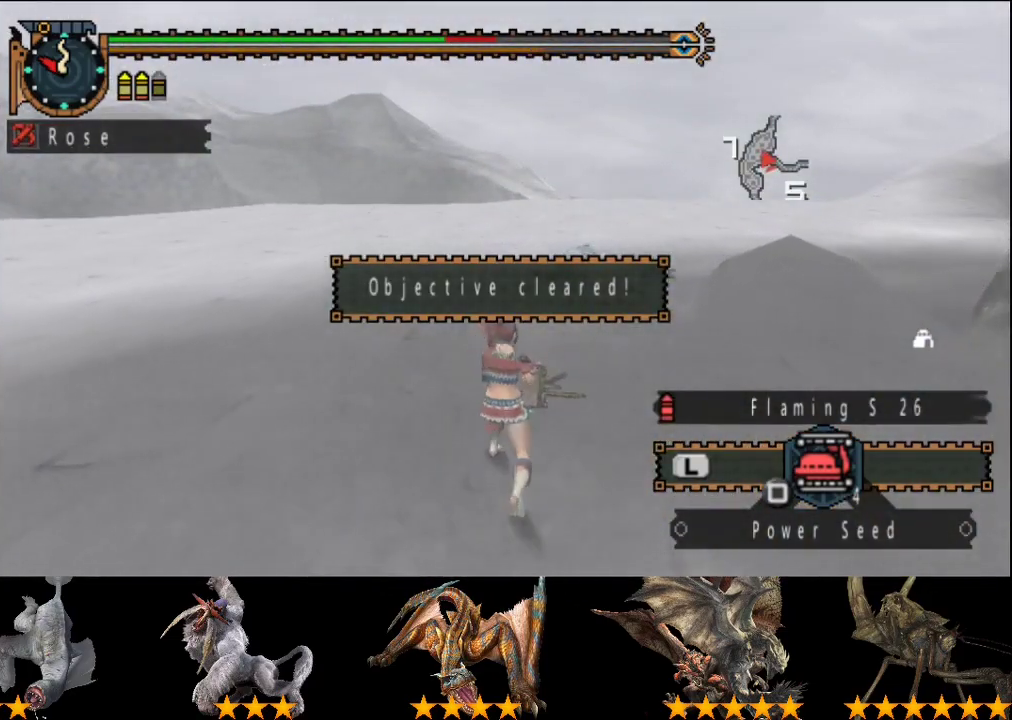
{"buttons": [], "left_stick": "up", "right_stick": "down-right", "events": [[117, "SQUARE", "down"], [250, "SQUARE", "up"], [450, "right_stick", "down-right"]]}
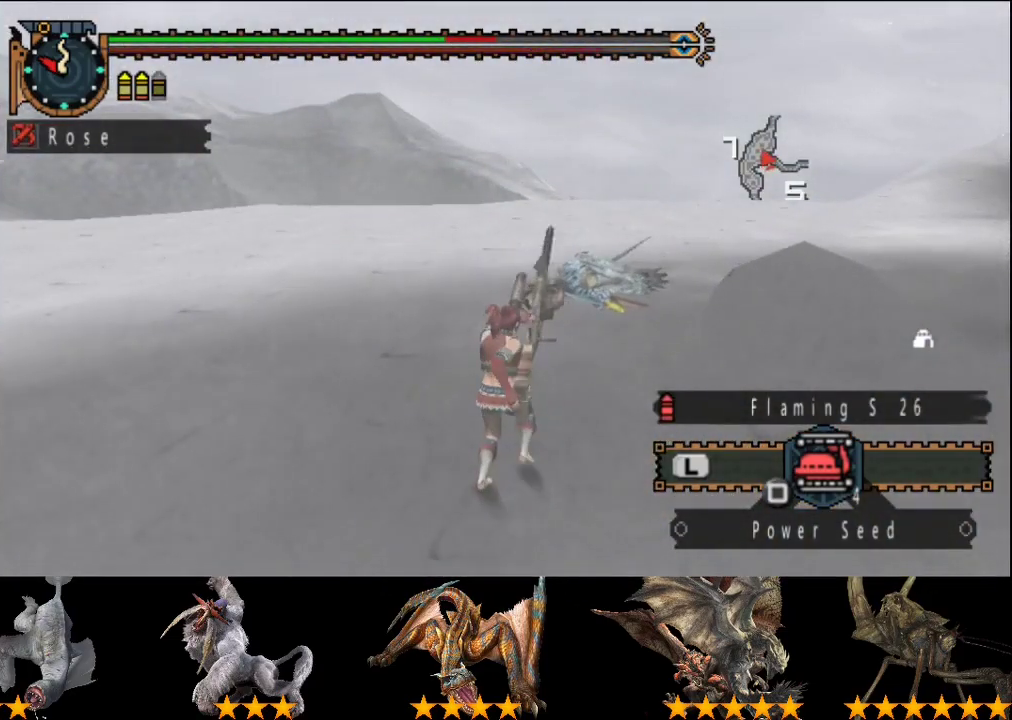
{"buttons": ["R2"], "left_stick": "up", "right_stick": "right", "events": [[17, "right_stick", "right"], [50, "R2", "down"], [83, "right_stick", "center"], [450, "right_stick", "right"]]}
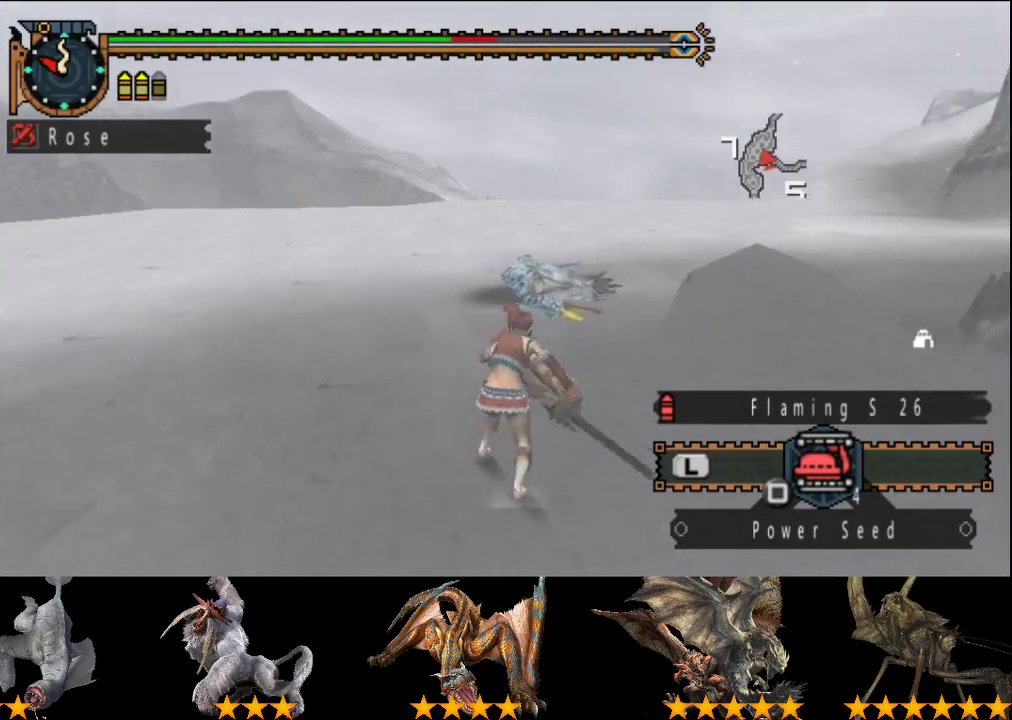
{"buttons": ["R2"], "left_stick": "up", "right_stick": "center", "events": [[33, "right_stick", "center"]]}
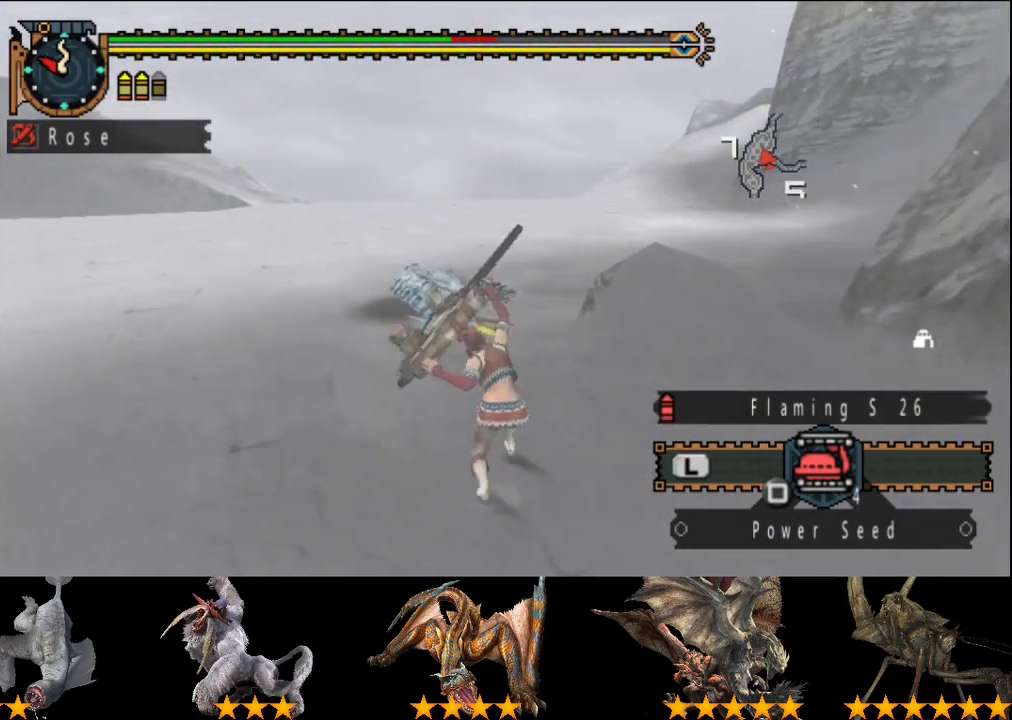
{"buttons": ["R2"], "left_stick": "up", "right_stick": "center", "events": [[167, "right_stick", "right"], [267, "right_stick", "center"]]}
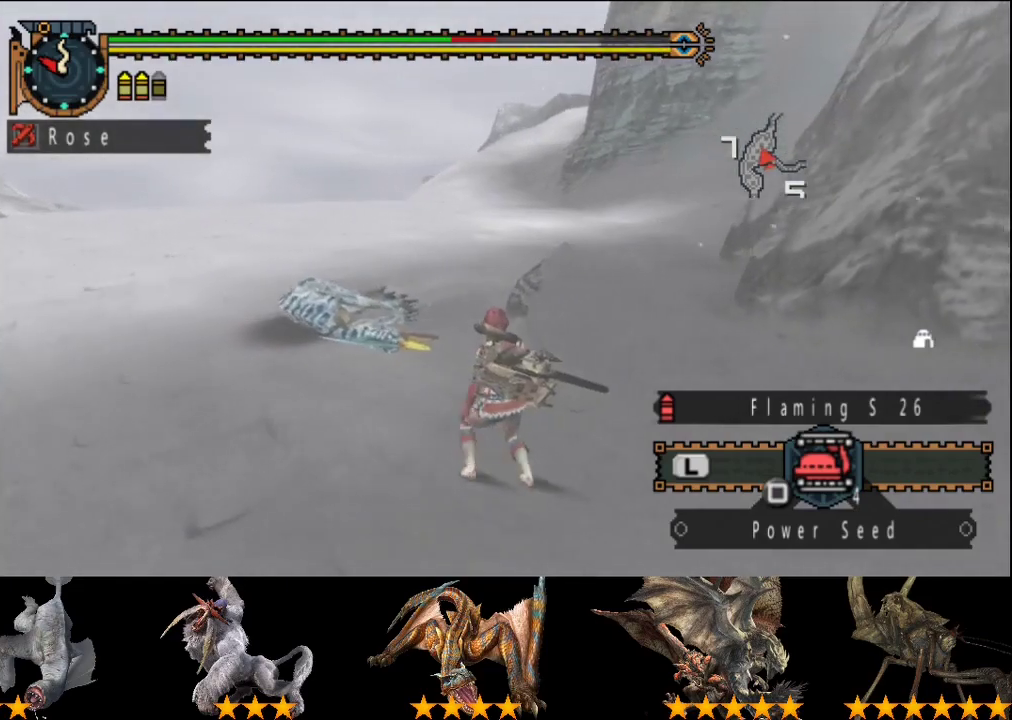
{"buttons": ["R2"], "left_stick": "up-left", "right_stick": "center", "events": [[217, "left_stick", "up-left"]]}
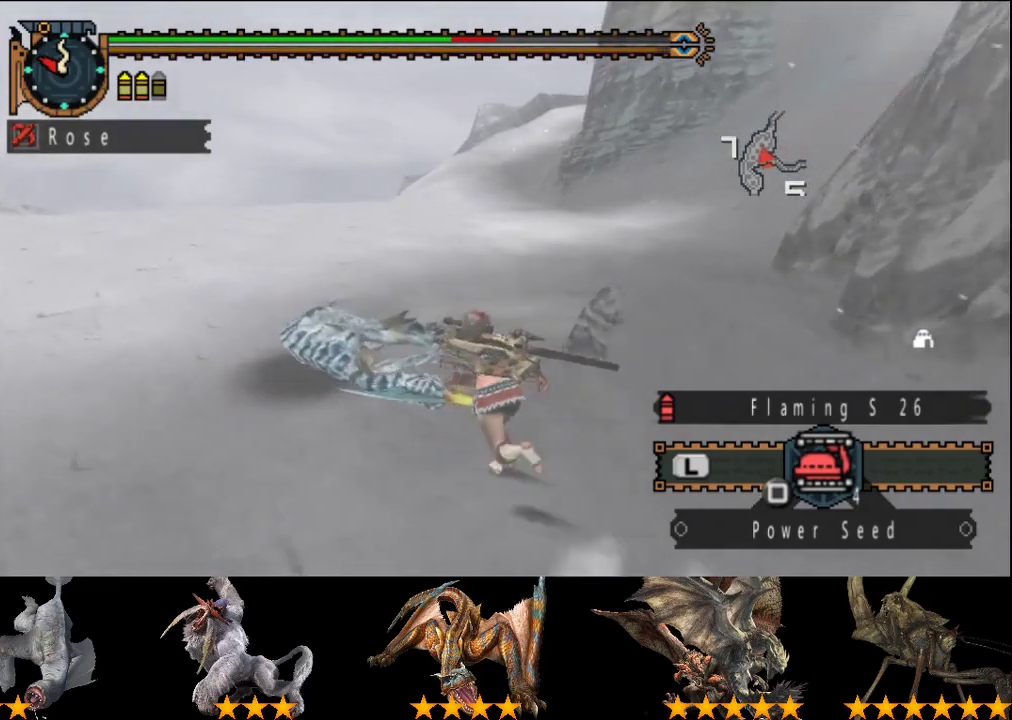
{"buttons": [], "left_stick": "up-left", "right_stick": "center", "events": [[450, "R2", "up"]]}
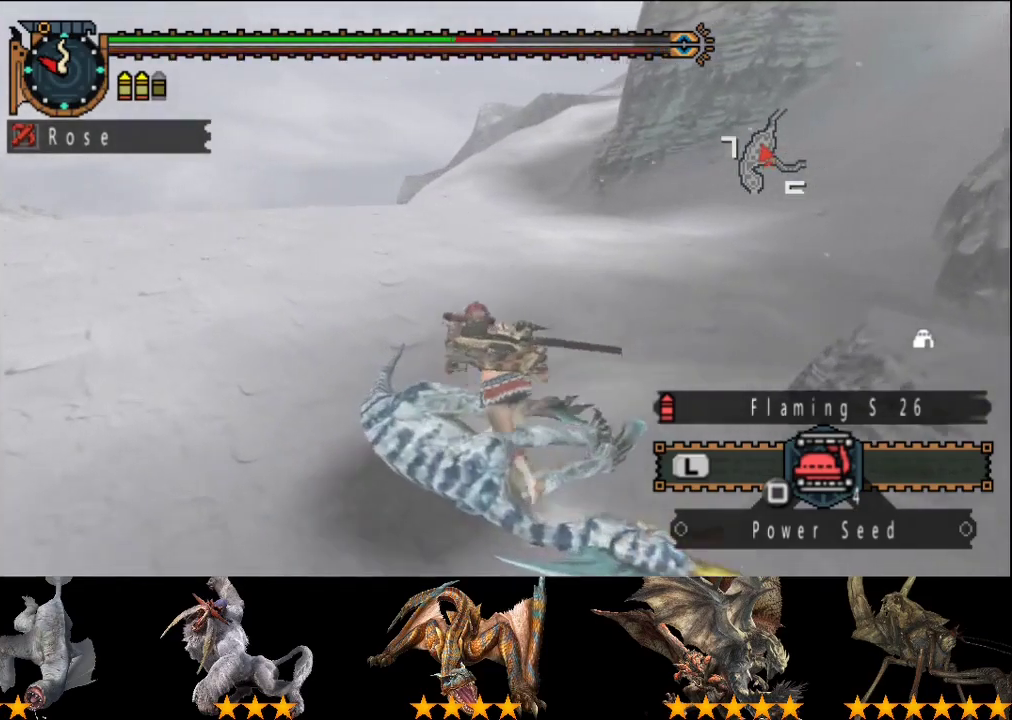
{"buttons": [], "left_stick": "down", "right_stick": "center", "events": [[17, "left_stick", "center"], [467, "left_stick", "down"]]}
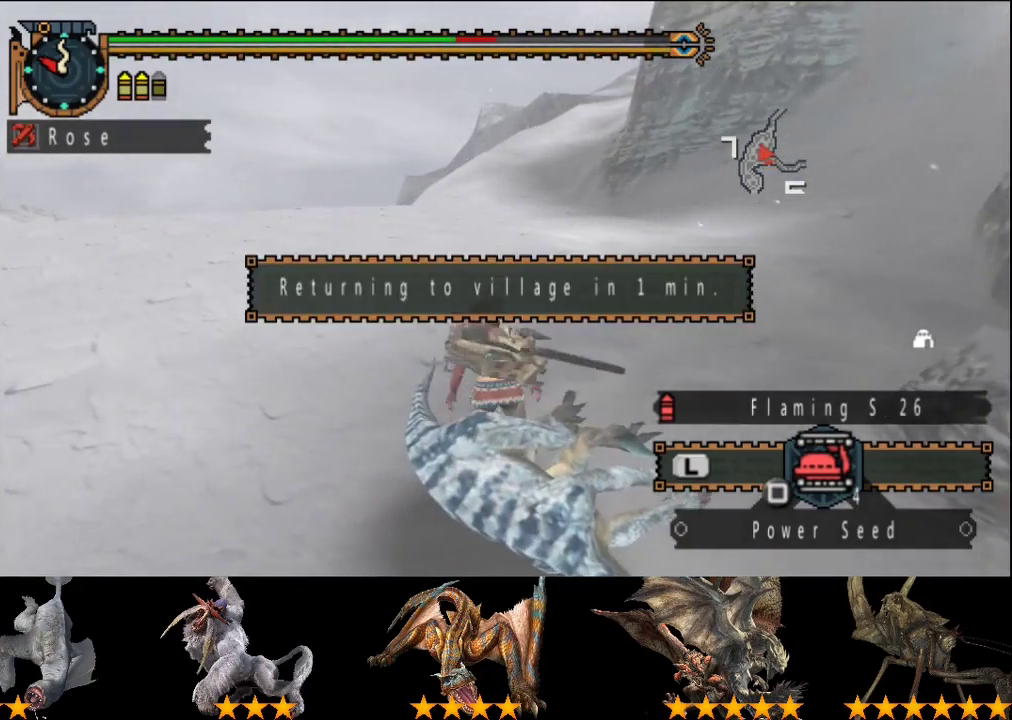
{"buttons": [], "left_stick": "center", "right_stick": "center", "events": [[100, "CIRCLE", "down"], [200, "CIRCLE", "up"], [300, "left_stick", "center"], [400, "CIRCLE", "down"], [500, "CIRCLE", "up"]]}
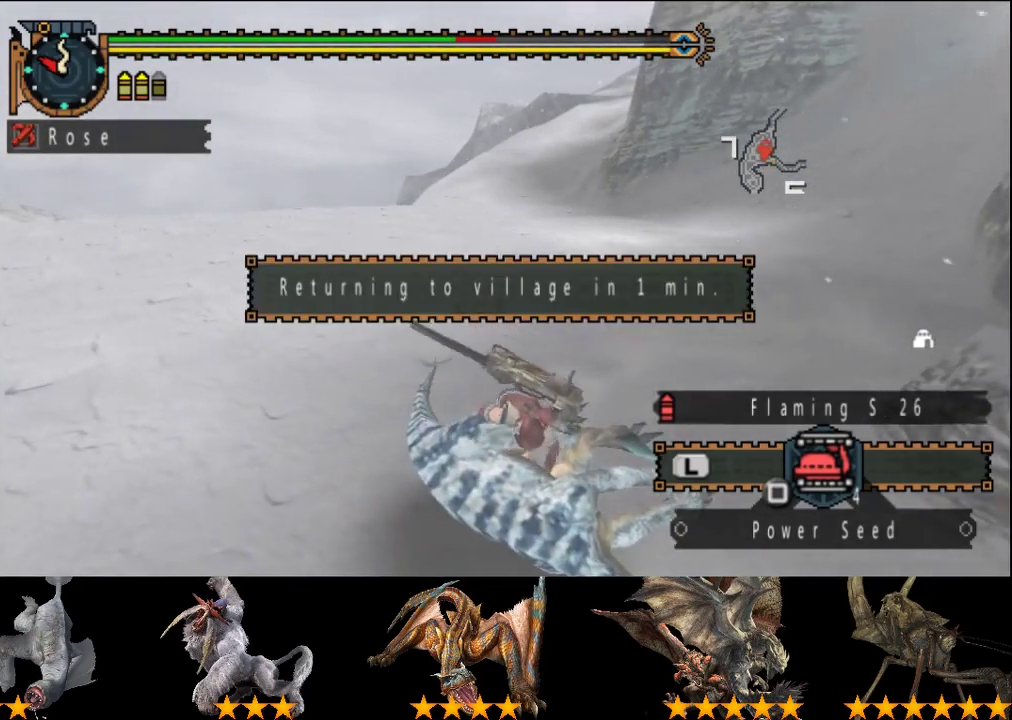
{"buttons": [], "left_stick": "center", "right_stick": "center", "events": [[100, "CIRCLE", "down"], [267, "CIRCLE", "up"], [333, "CIRCLE", "down"], [433, "CIRCLE", "up"]]}
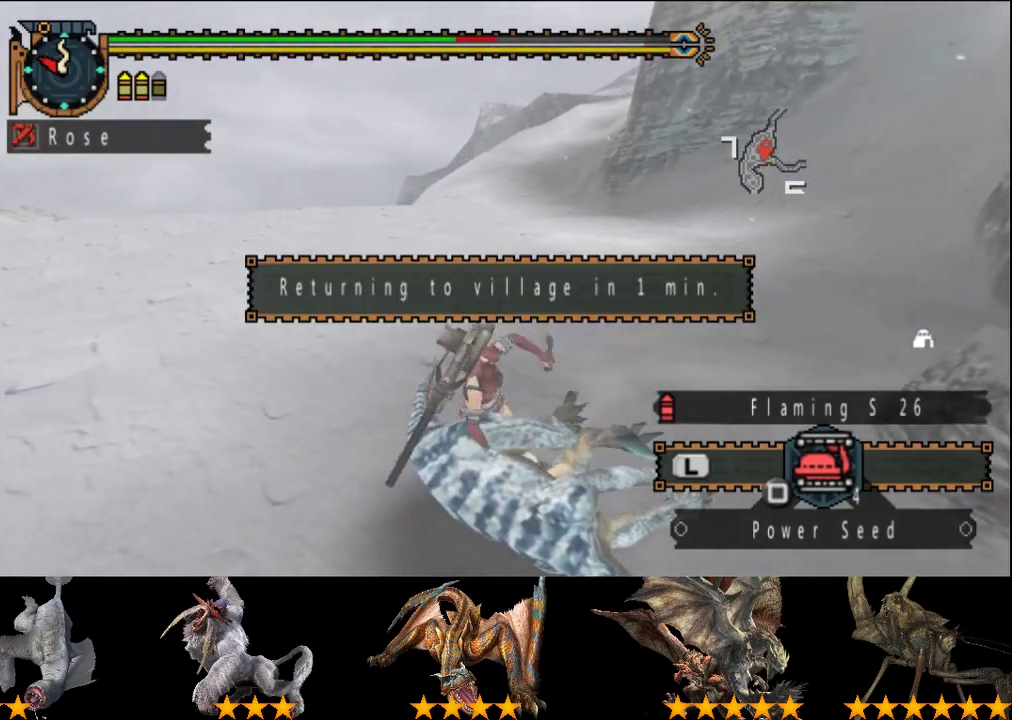
{"buttons": [], "left_stick": "center", "right_stick": "center", "events": [[17, "CIRCLE", "down"], [117, "CIRCLE", "up"], [250, "CIRCLE", "down"], [350, "CIRCLE", "up"]]}
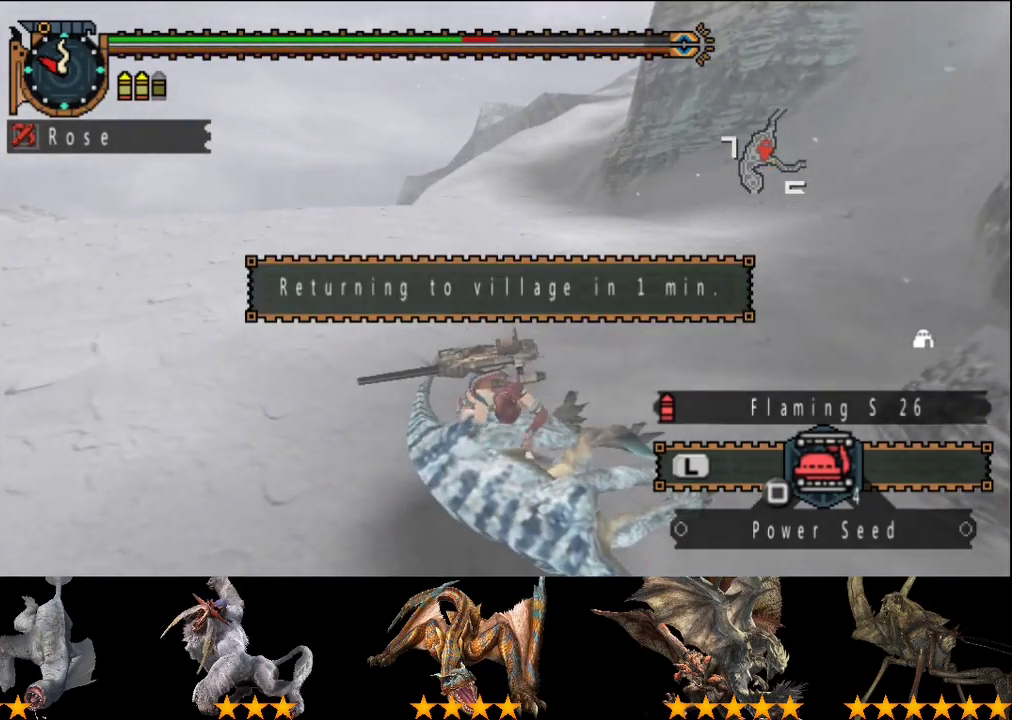
{"buttons": [], "left_stick": "center", "right_stick": "center", "events": []}
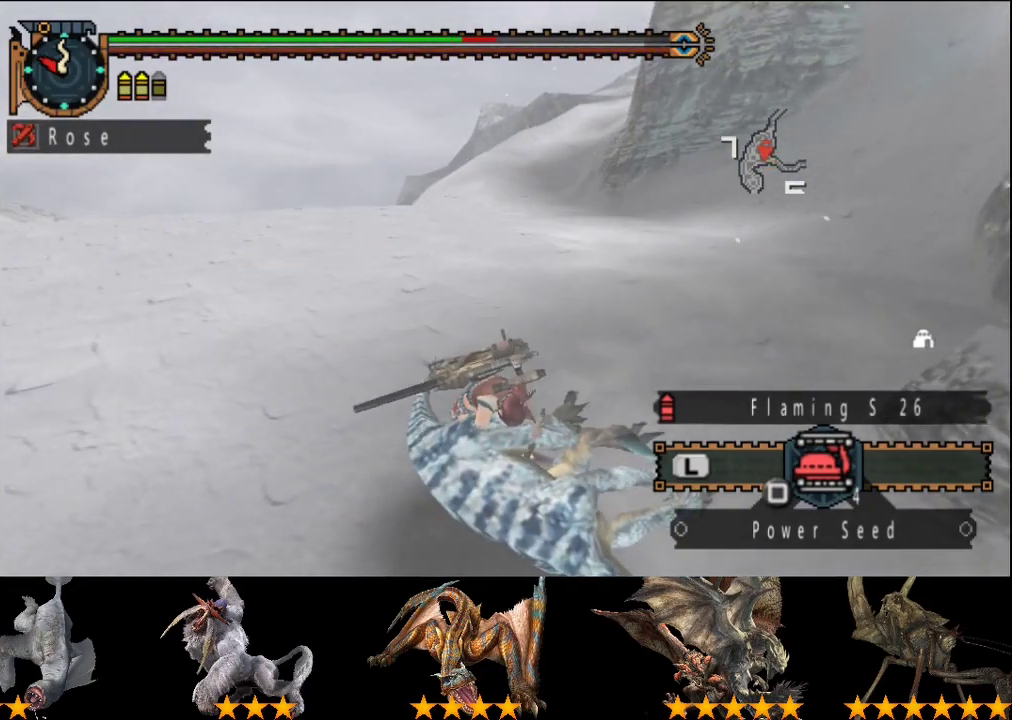
{"buttons": ["CIRCLE"], "left_stick": "center", "right_stick": "center", "events": [[17, "CIRCLE", "down"], [117, "CIRCLE", "up"], [217, "CIRCLE", "down"], [350, "CIRCLE", "up"], [450, "CIRCLE", "down"]]}
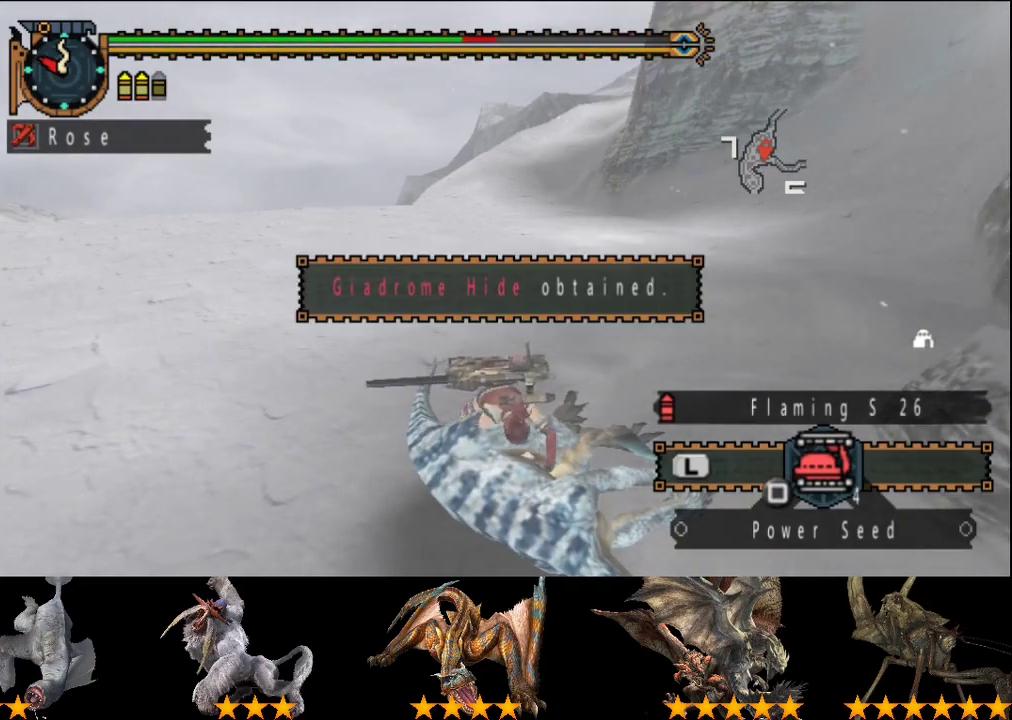
{"buttons": ["CIRCLE"], "left_stick": "center", "right_stick": "center", "events": [[17, "CIRCLE", "up"], [117, "CIRCLE", "down"]]}
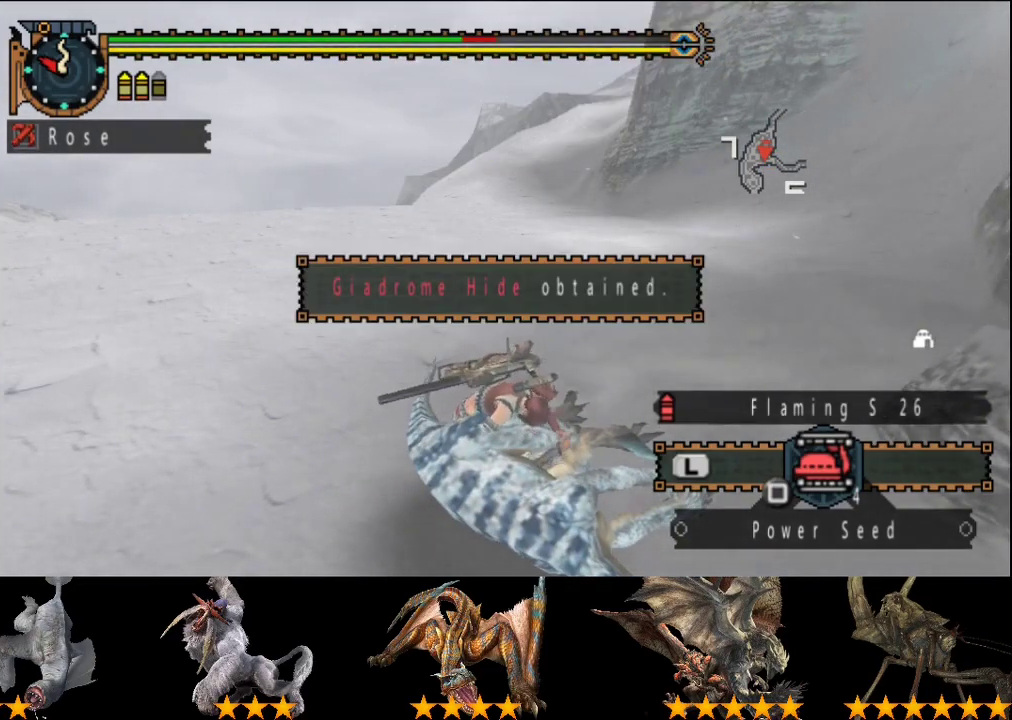
{"buttons": [], "left_stick": "center", "right_stick": "center", "events": [[33, "CIRCLE", "up"], [333, "CIRCLE", "down"], [400, "CIRCLE", "up"]]}
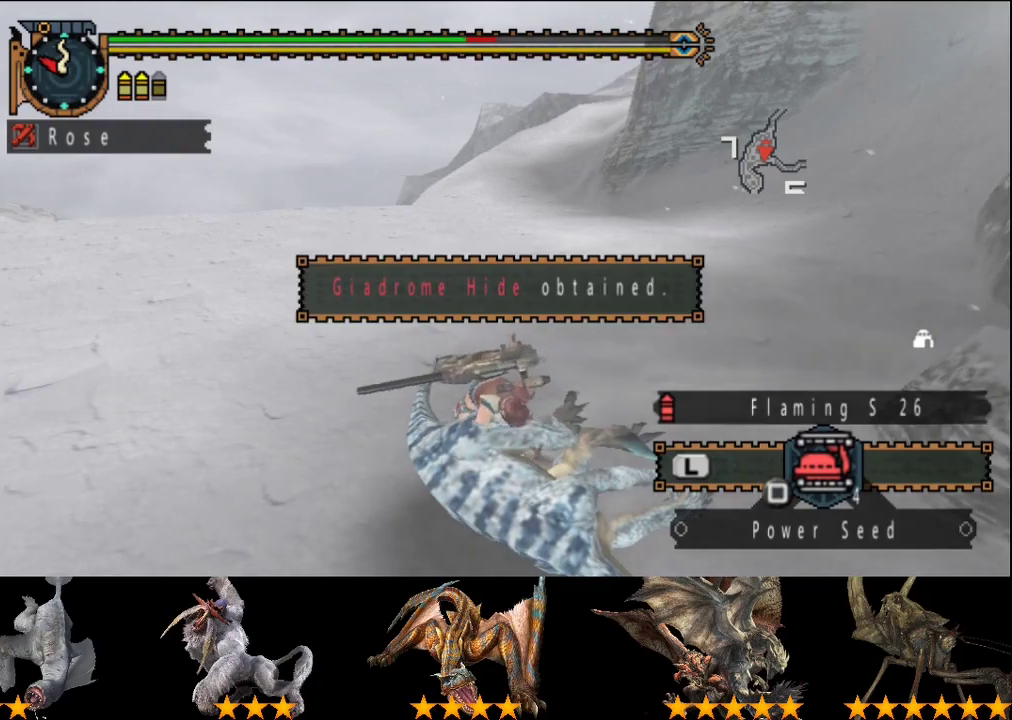
{"buttons": ["CIRCLE", "L2"], "left_stick": "center", "right_stick": "center", "events": [[200, "CIRCLE", "down"], [333, "CIRCLE", "up"], [417, "L2", "down"], [450, "CIRCLE", "down"]]}
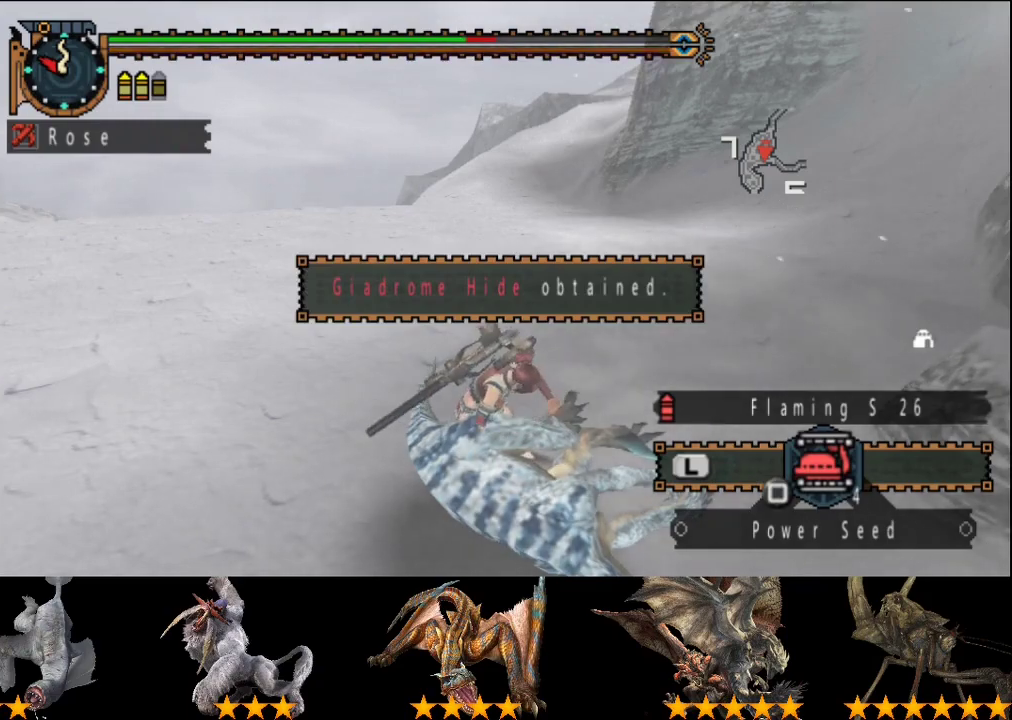
{"buttons": [], "left_stick": "center", "right_stick": "center", "events": [[17, "CIRCLE", "up"], [50, "L2", "up"], [117, "CIRCLE", "down"], [183, "CIRCLE", "up"], [283, "CIRCLE", "down"], [350, "CIRCLE", "up"]]}
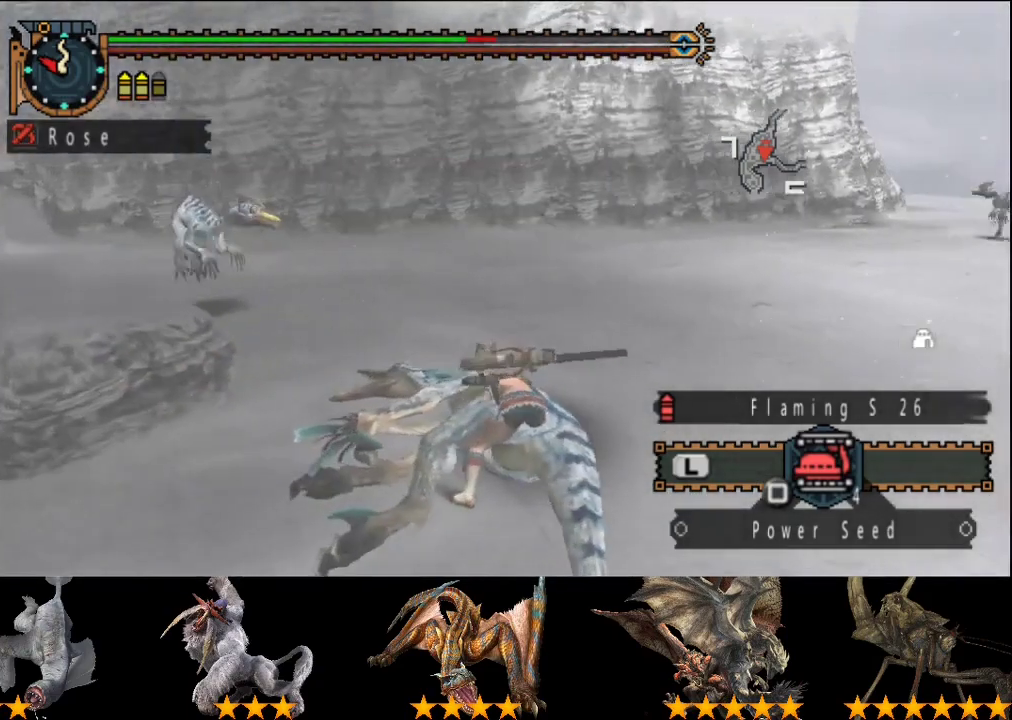
{"buttons": ["CIRCLE"], "left_stick": "center", "right_stick": "center", "events": [[117, "CIRCLE", "down"], [183, "CIRCLE", "up"], [283, "CIRCLE", "down"], [383, "CIRCLE", "up"], [450, "CIRCLE", "down"]]}
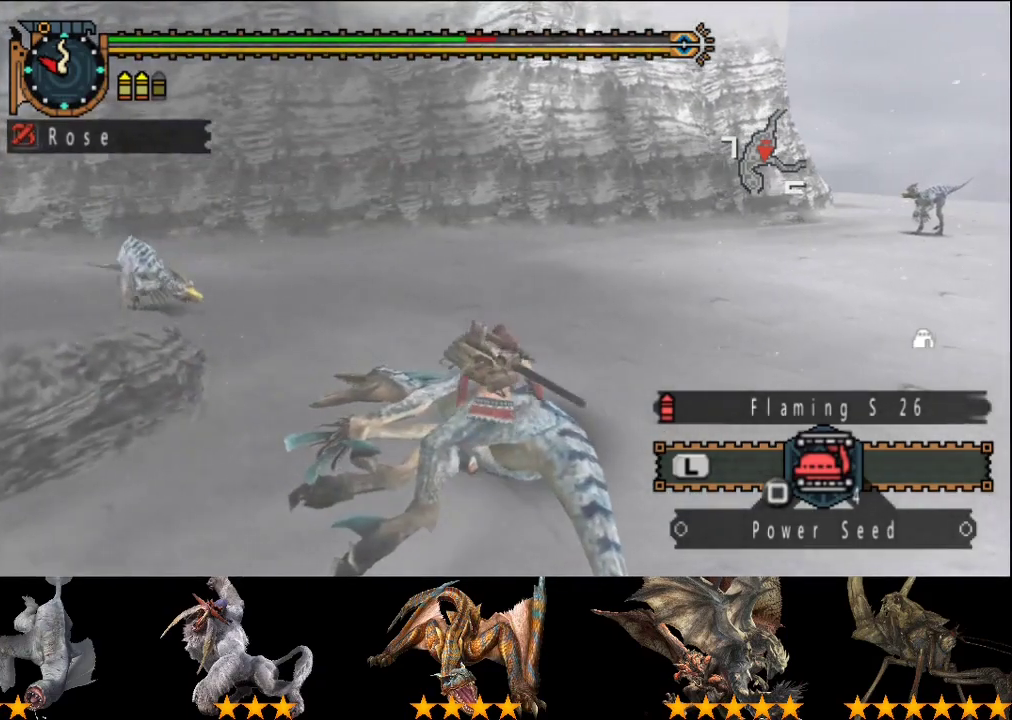
{"buttons": ["CIRCLE"], "left_stick": "center", "right_stick": "center", "events": [[17, "CIRCLE", "up"], [400, "CIRCLE", "down"]]}
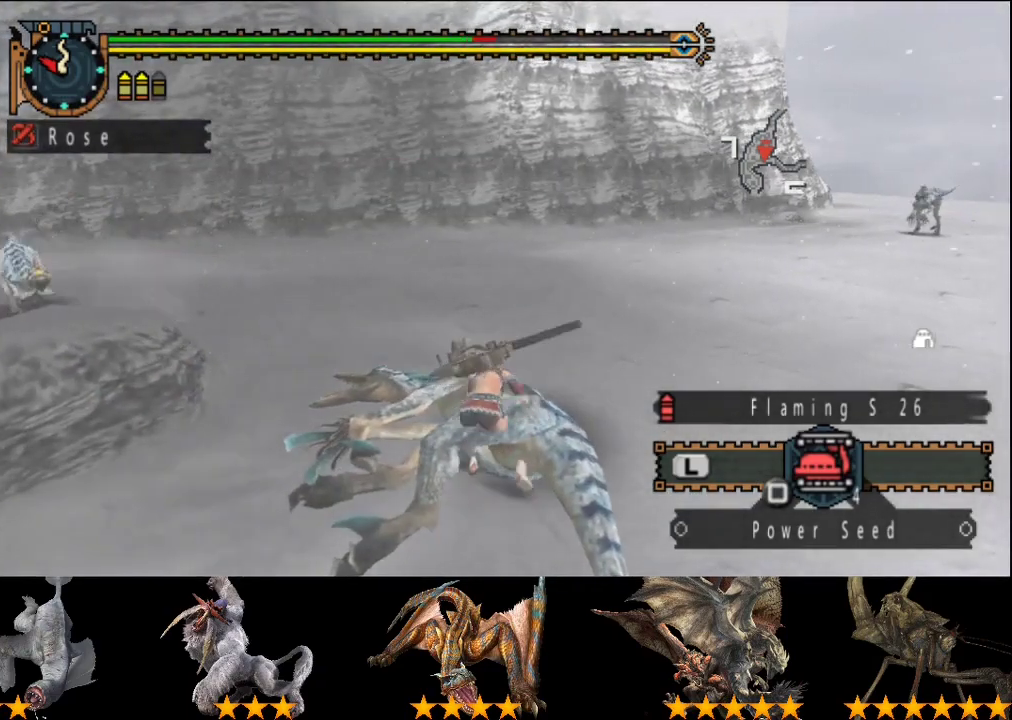
{"buttons": [], "left_stick": "center", "right_stick": "center", "events": [[133, "CIRCLE", "up"]]}